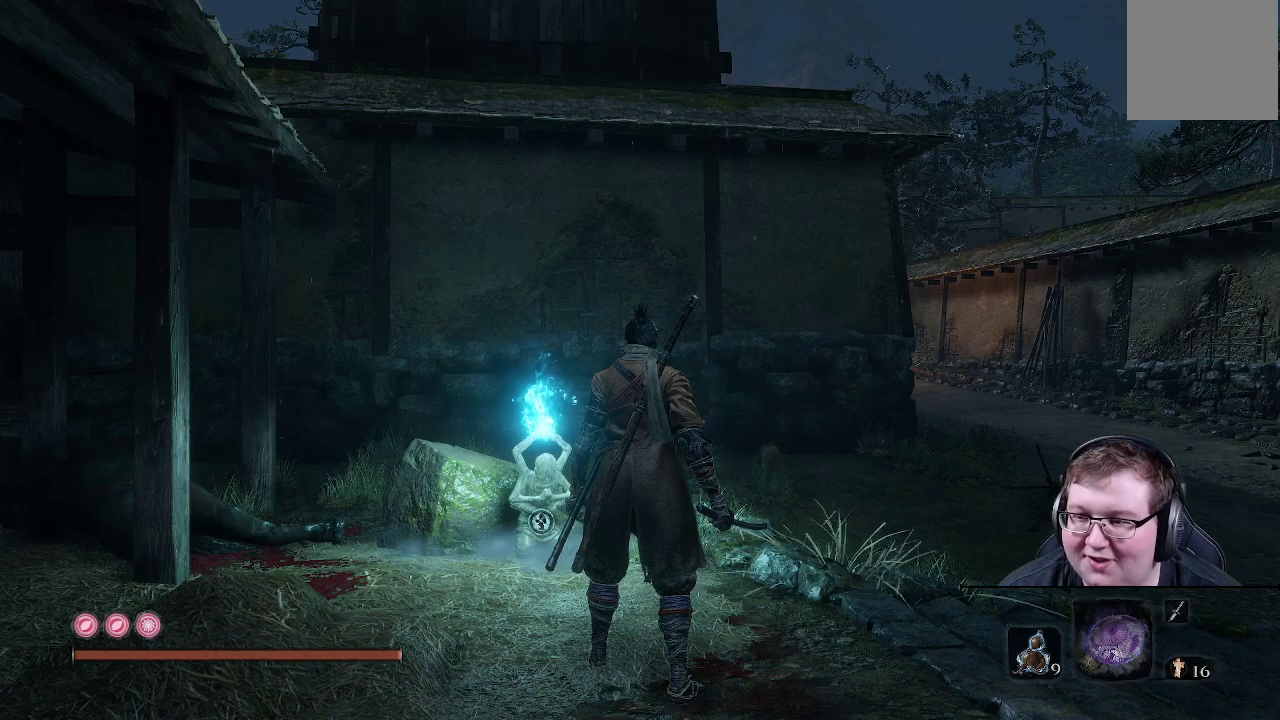
Gameplay with a controller (Xbox layout); each line is a JSON object with the inputs held at the frame after it. "events" lists button and stick changes between this image and that frame as [ms after this image, input, new state], when the widget could be followed in between. Not read: L3 R3.
{"buttons": [], "left_stick": "center", "right_stick": "left", "events": [[150, "right_stick", "left"]]}
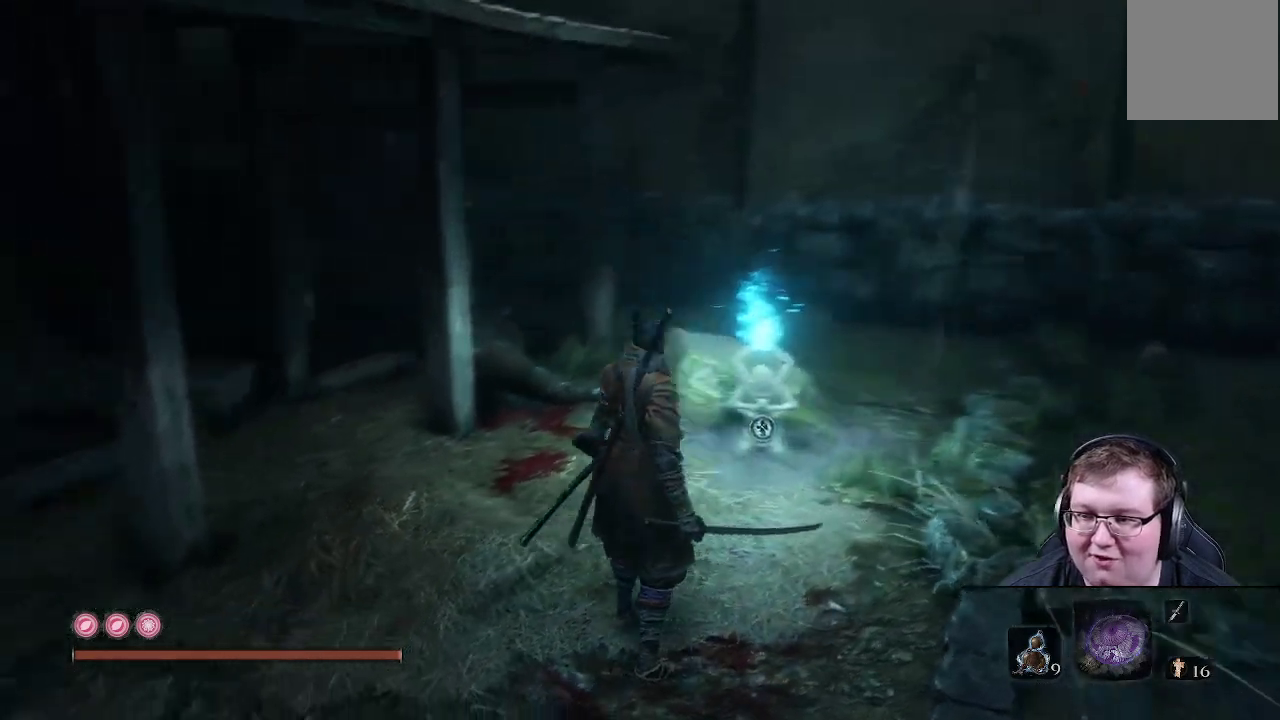
{"buttons": [], "left_stick": "up", "right_stick": "center", "events": [[267, "right_stick", "center"], [500, "left_stick", "up"]]}
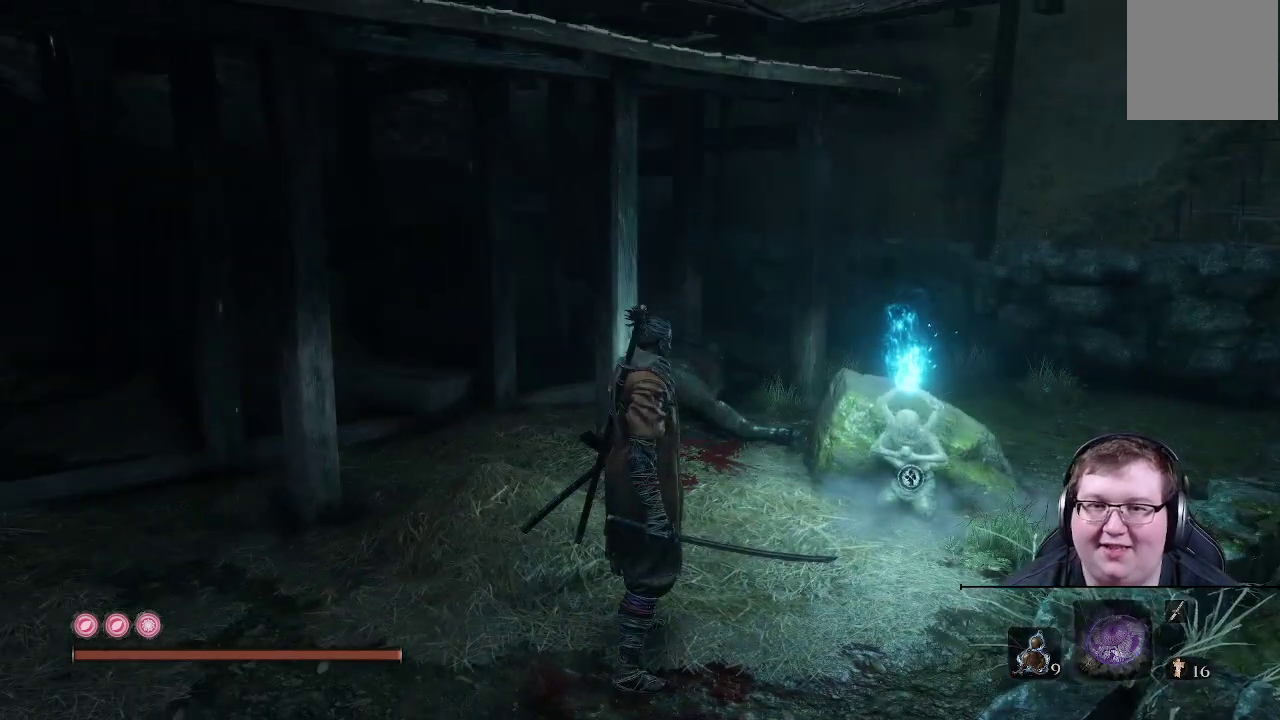
{"buttons": [], "left_stick": "up-right", "right_stick": "left", "events": [[17, "left_stick", "up-right"], [467, "right_stick", "left"]]}
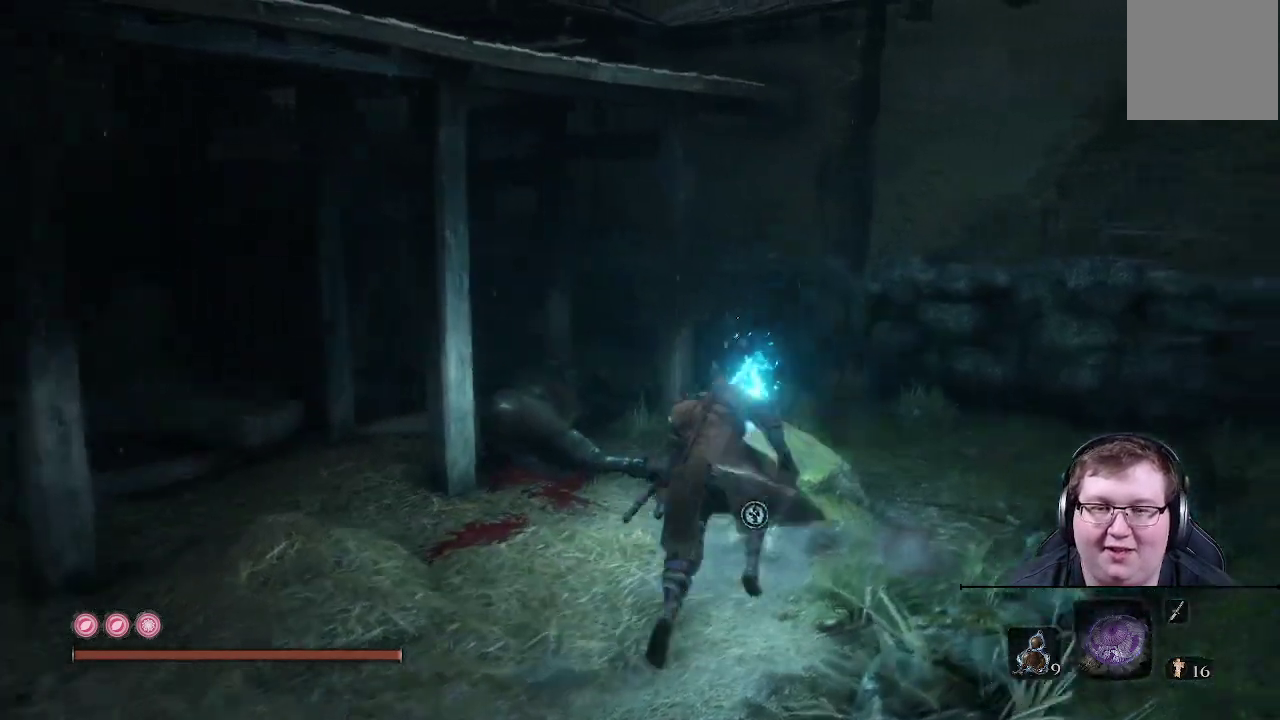
{"buttons": [], "left_stick": "center", "right_stick": "center", "events": [[67, "left_stick", "center"], [400, "right_stick", "center"]]}
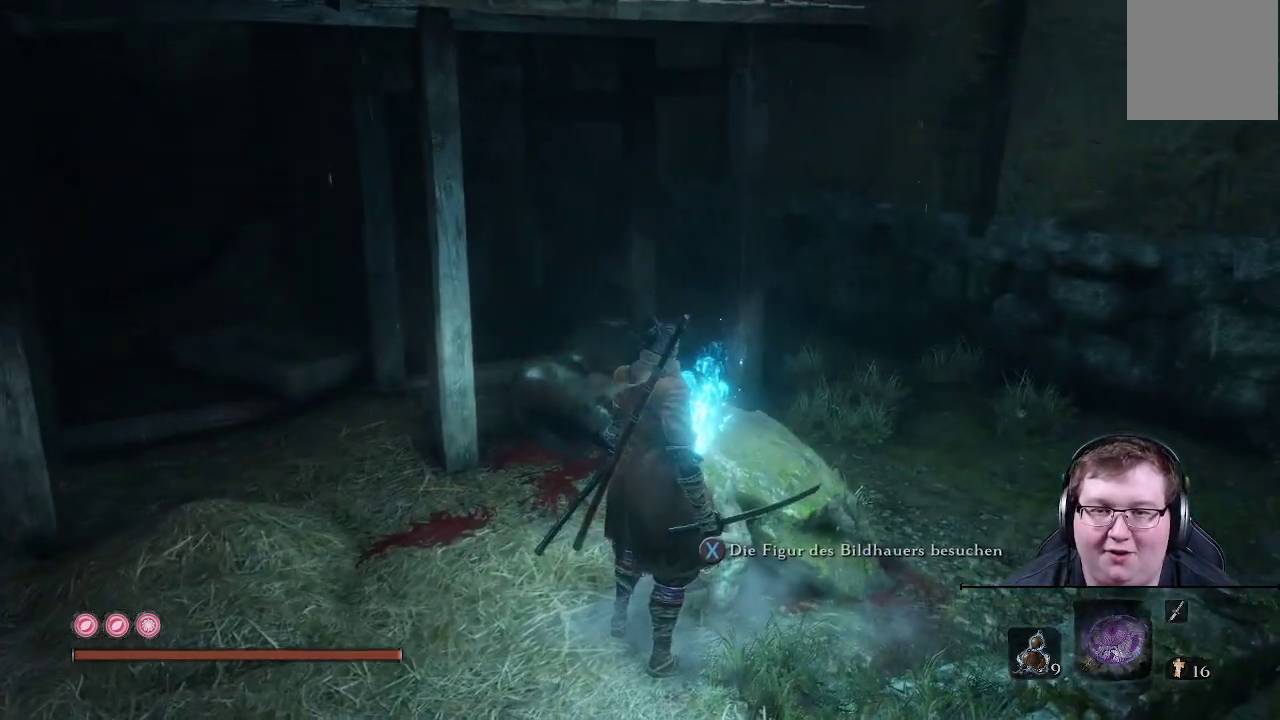
{"buttons": [], "left_stick": "center", "right_stick": "right", "events": [[267, "right_stick", "right"]]}
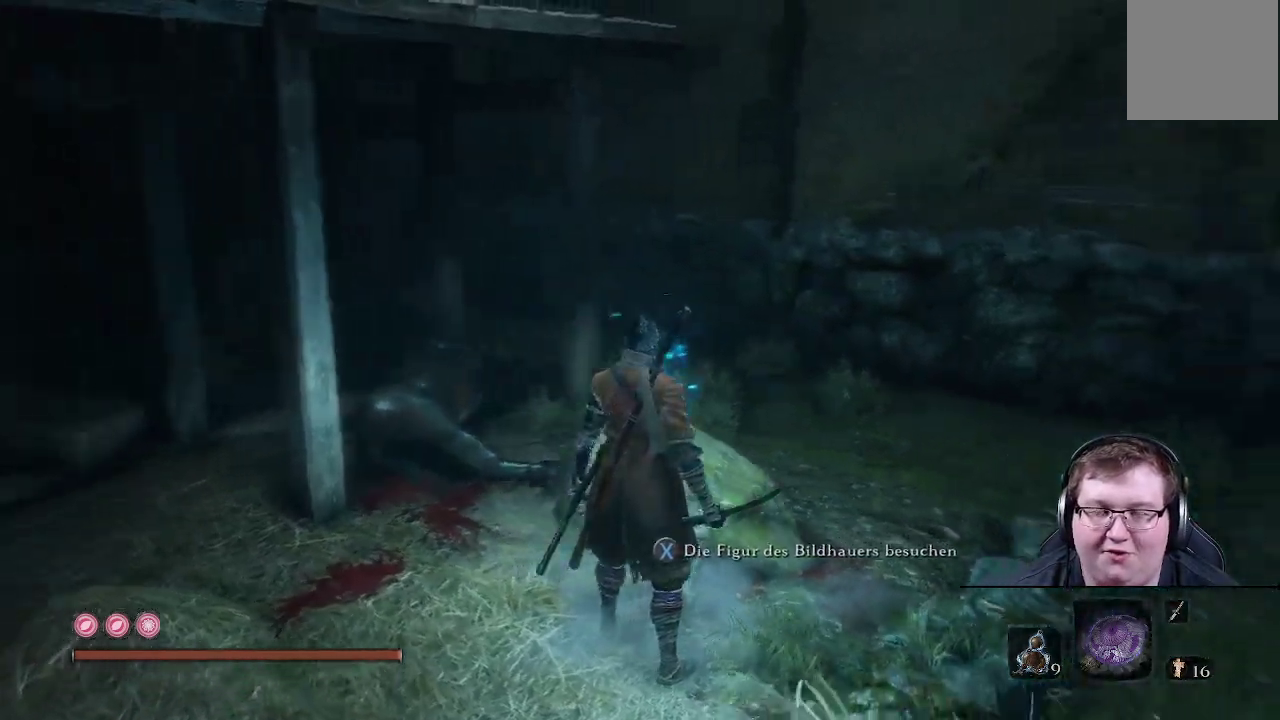
{"buttons": [], "left_stick": "center", "right_stick": "center", "events": [[367, "right_stick", "center"]]}
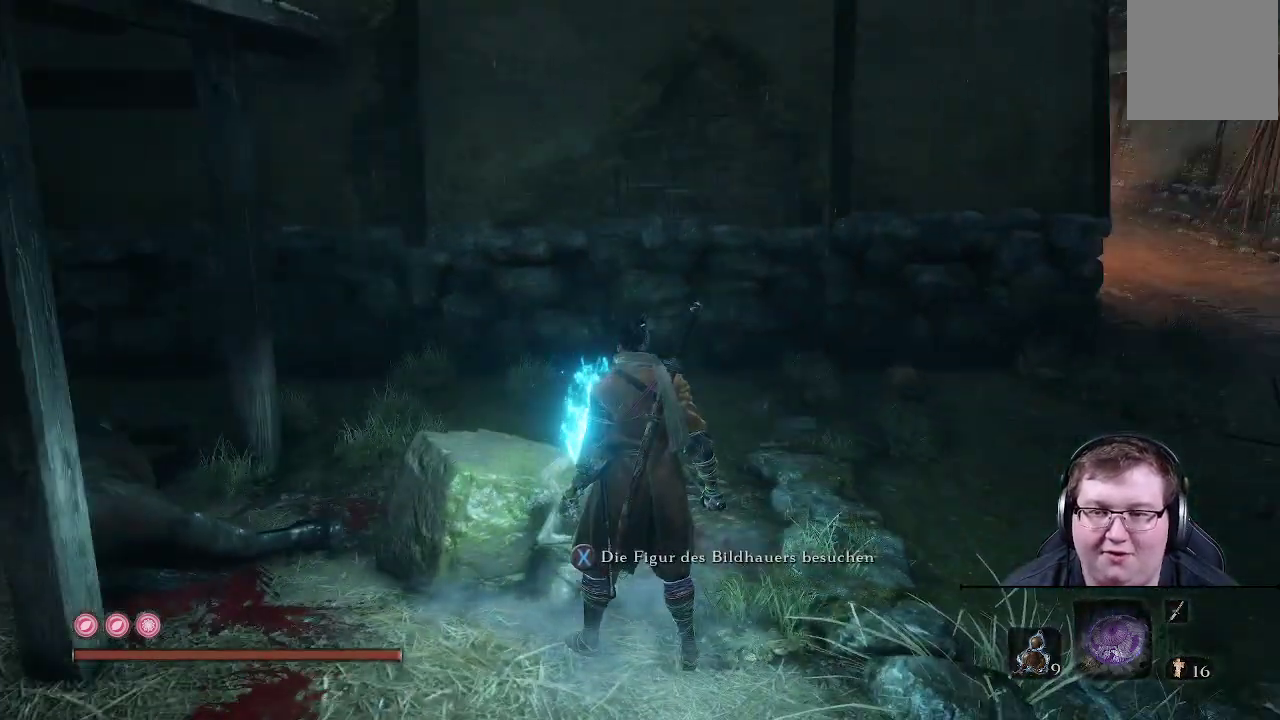
{"buttons": ["X"], "left_stick": "center", "right_stick": "center", "events": [[383, "X", "down"]]}
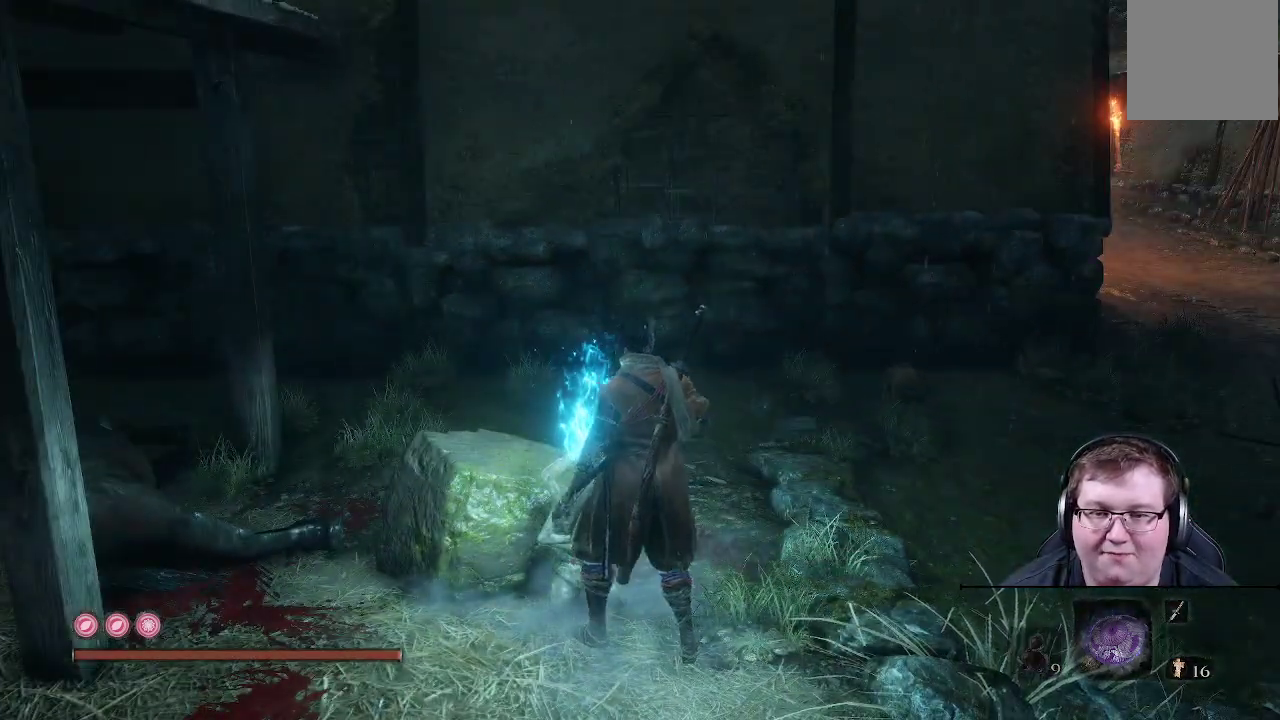
{"buttons": [], "left_stick": "center", "right_stick": "center", "events": [[17, "X", "up"]]}
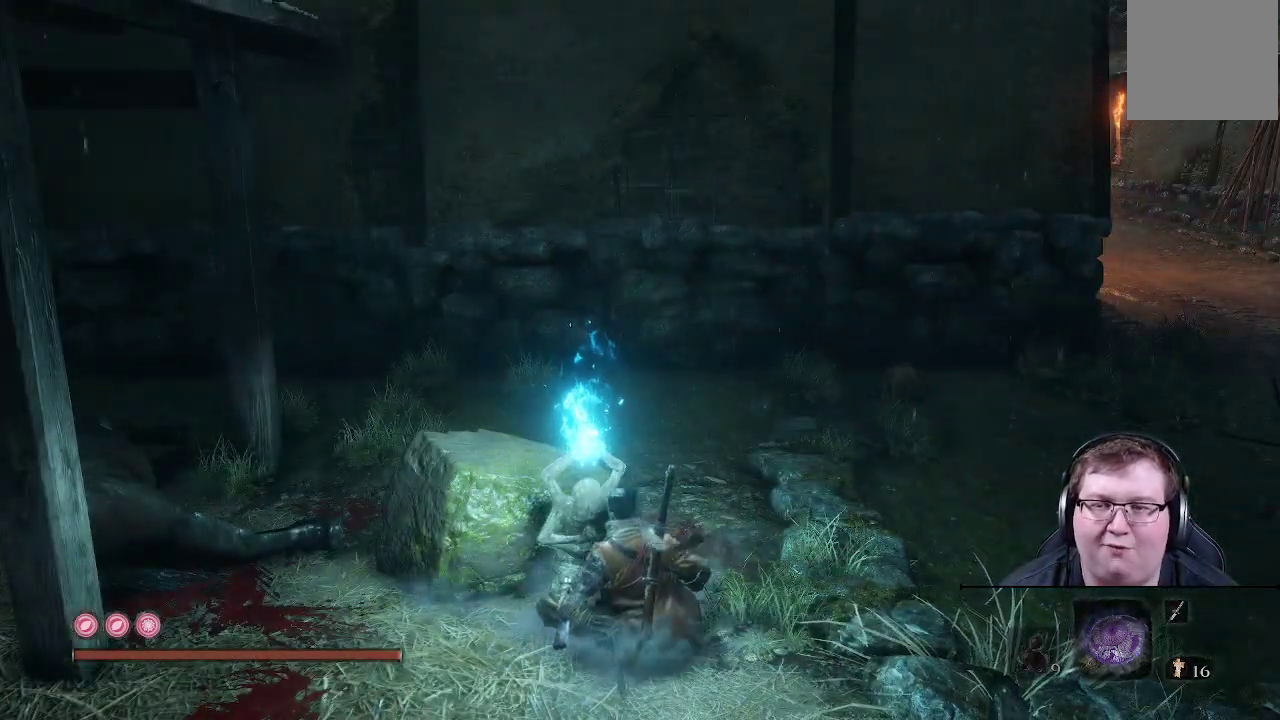
{"buttons": [], "left_stick": "center", "right_stick": "center", "events": []}
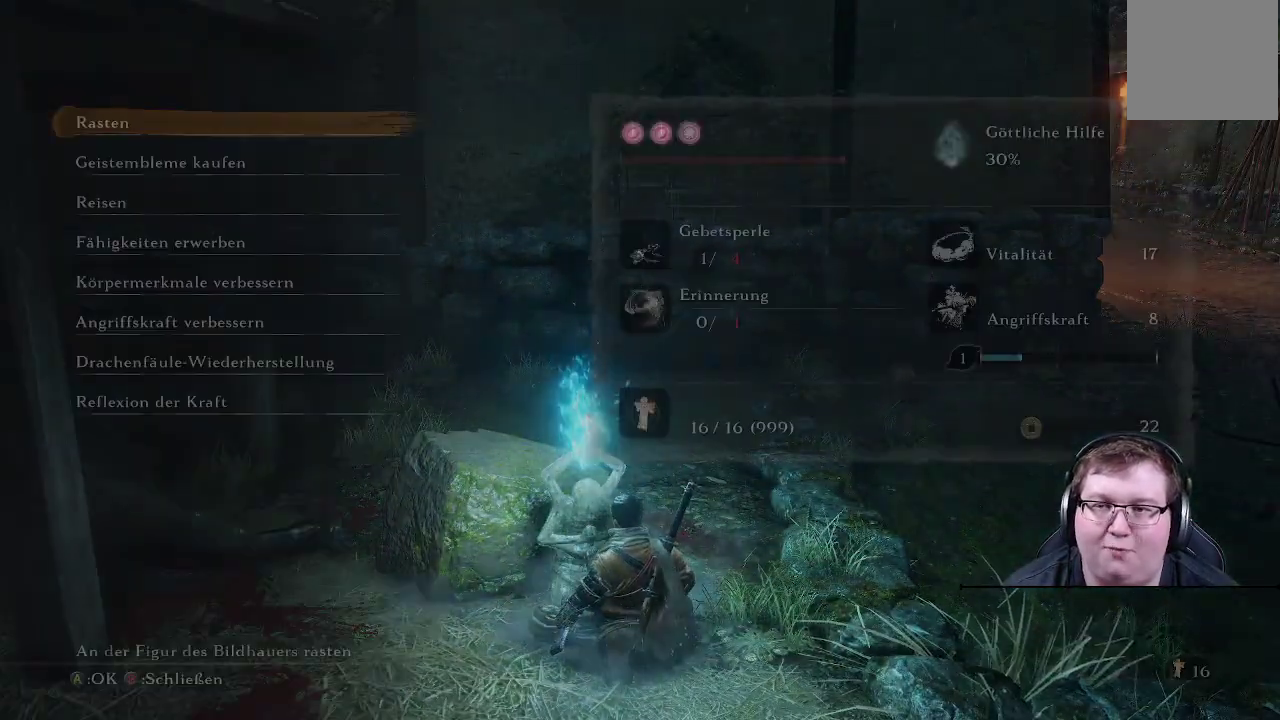
{"buttons": ["DPAD_DOWN"], "left_stick": "center", "right_stick": "center", "events": [[233, "DPAD_DOWN", "down"], [400, "DPAD_DOWN", "up"], [433, "DPAD_DOWN", "down"]]}
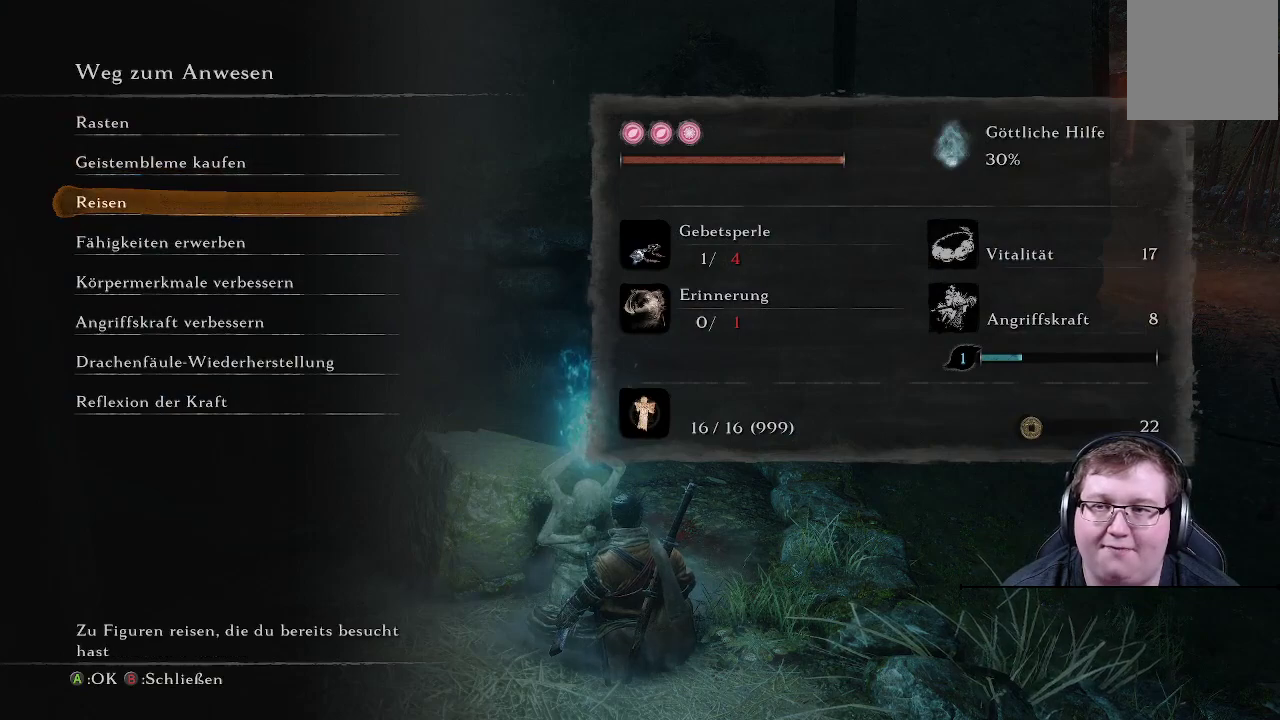
{"buttons": [], "left_stick": "center", "right_stick": "center", "events": [[33, "DPAD_DOWN", "up"], [150, "A", "down"], [267, "A", "up"]]}
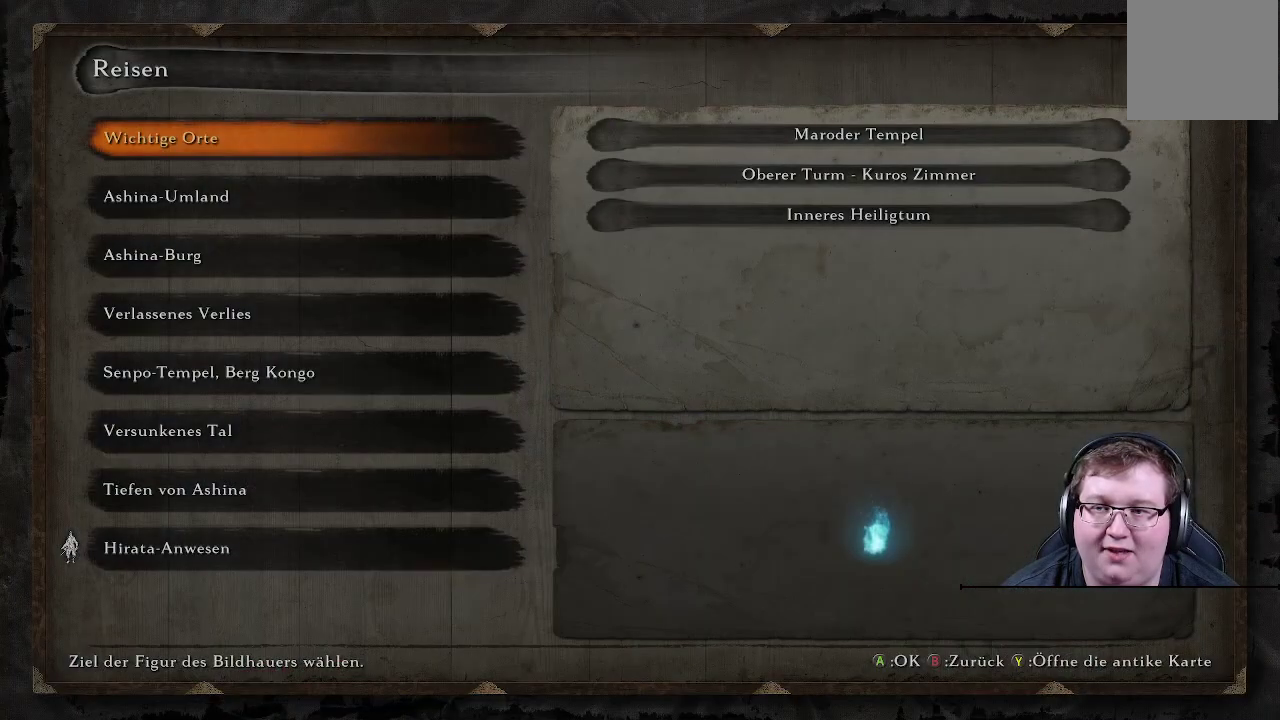
{"buttons": [], "left_stick": "center", "right_stick": "center", "events": []}
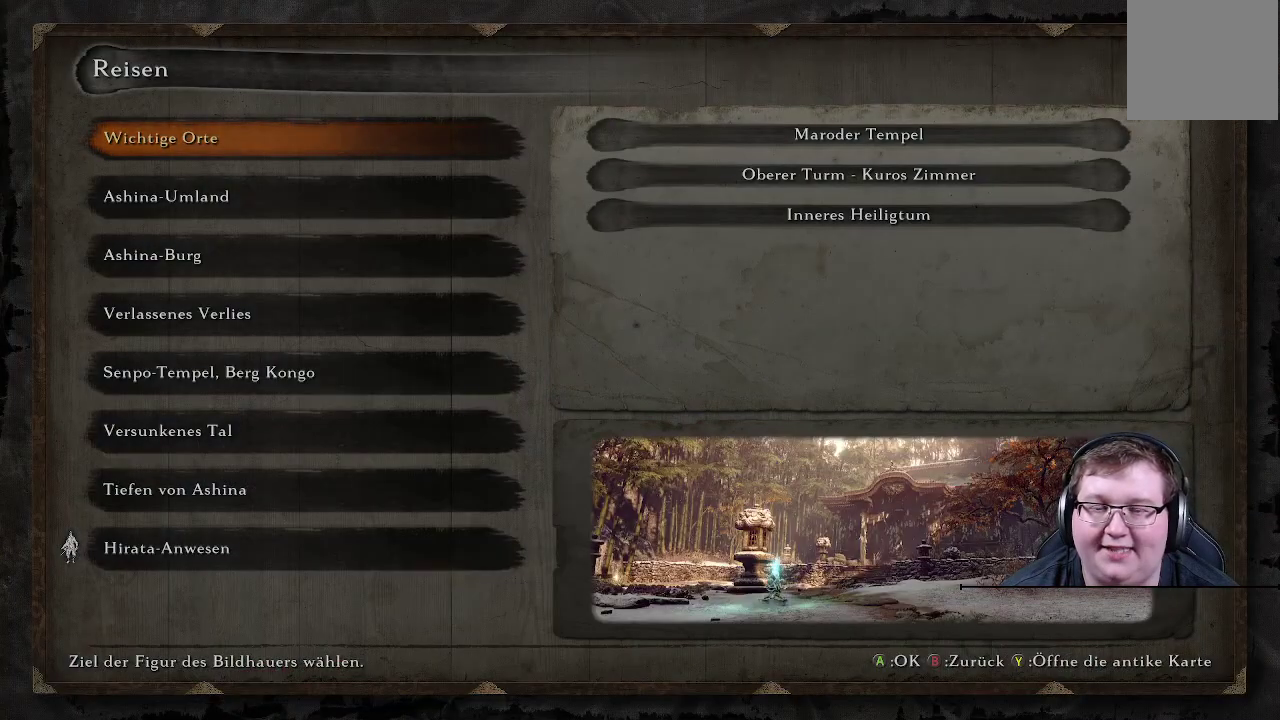
{"buttons": [], "left_stick": "center", "right_stick": "center", "events": []}
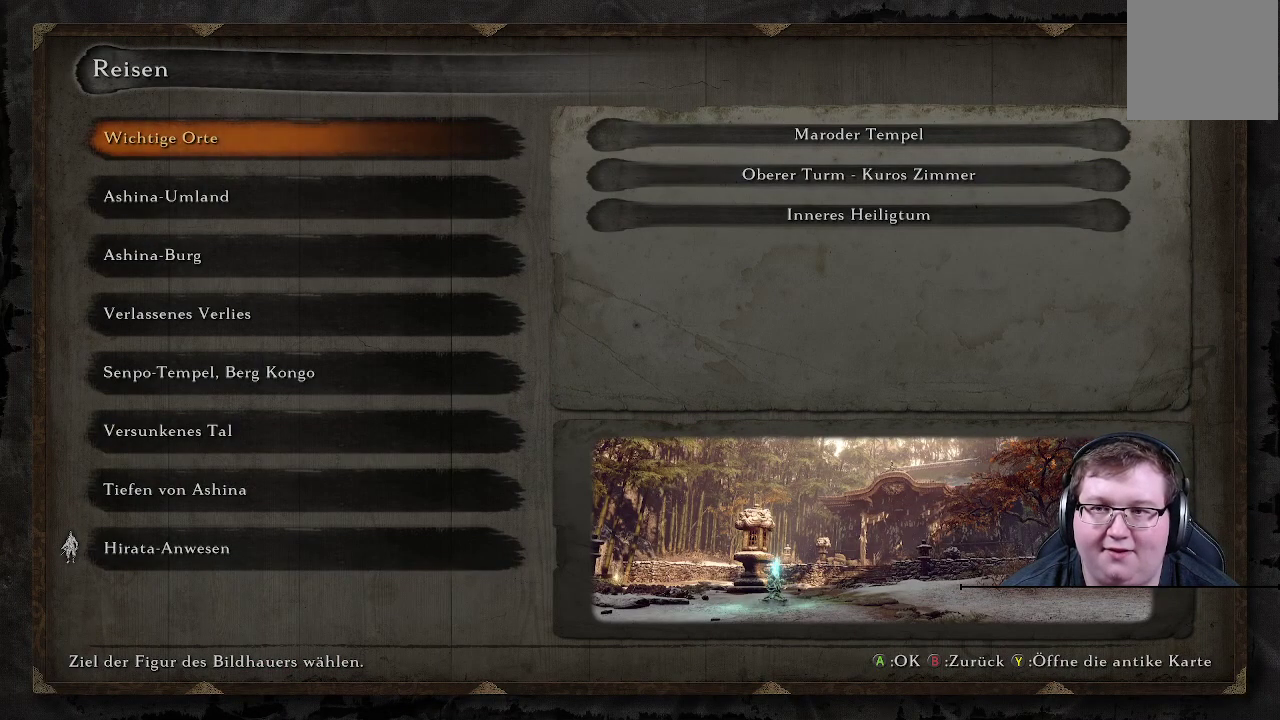
{"buttons": ["DPAD_DOWN"], "left_stick": "center", "right_stick": "center", "events": [[167, "DPAD_DOWN", "down"], [250, "DPAD_DOWN", "up"], [317, "DPAD_DOWN", "down"], [433, "DPAD_DOWN", "up"], [500, "DPAD_DOWN", "down"]]}
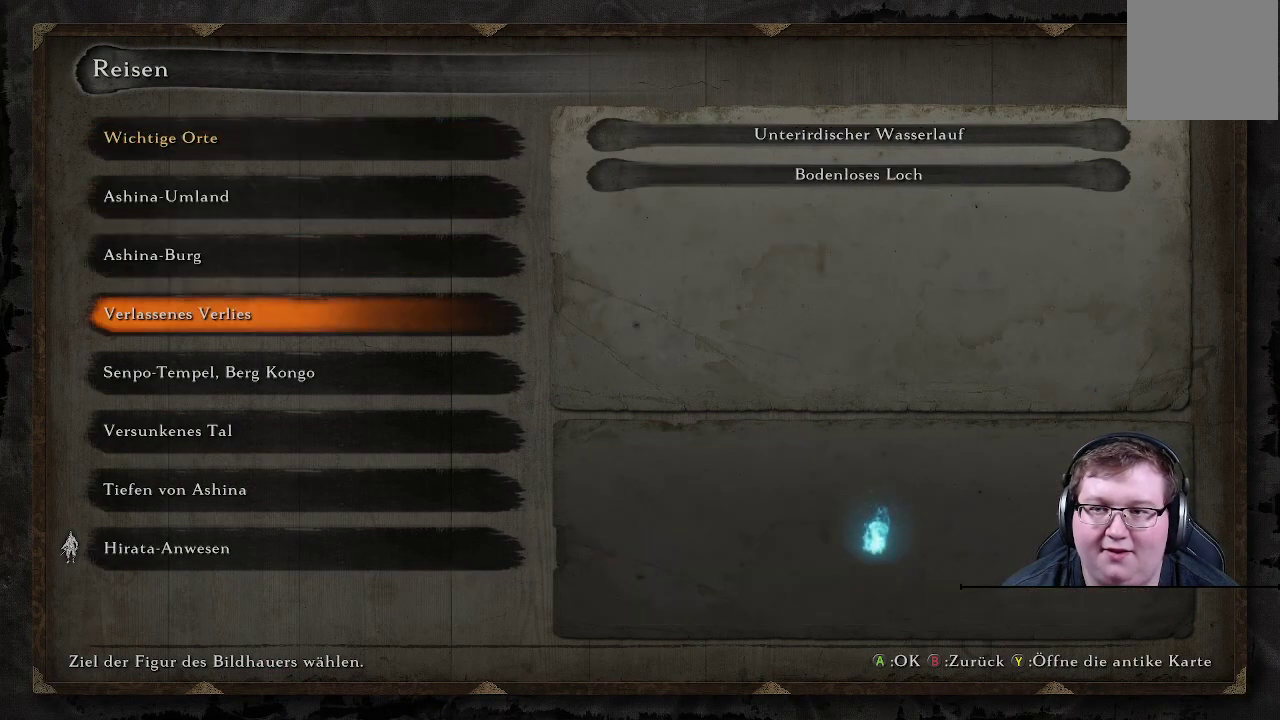
{"buttons": ["DPAD_UP"], "left_stick": "center", "right_stick": "center", "events": [[100, "DPAD_DOWN", "up"], [167, "DPAD_DOWN", "down"], [250, "DPAD_DOWN", "up"], [467, "DPAD_UP", "down"]]}
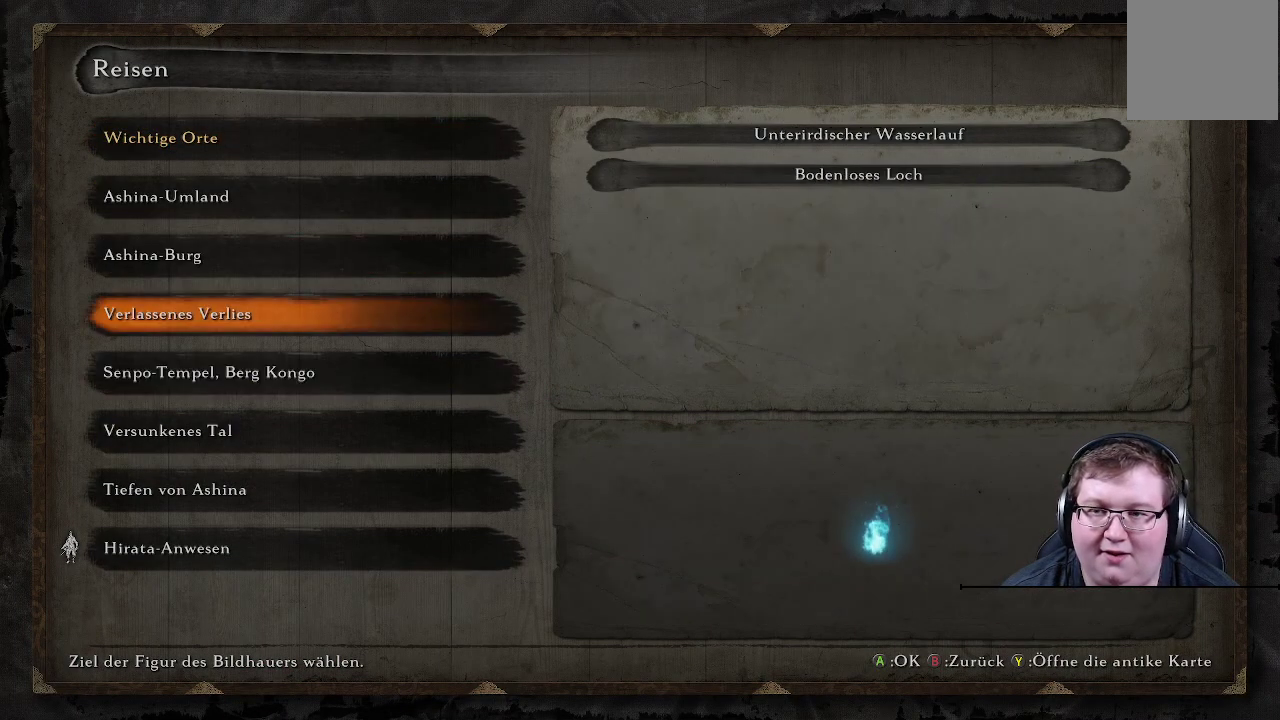
{"buttons": [], "left_stick": "center", "right_stick": "center", "events": [[50, "DPAD_UP", "up"], [150, "A", "down"], [267, "A", "up"]]}
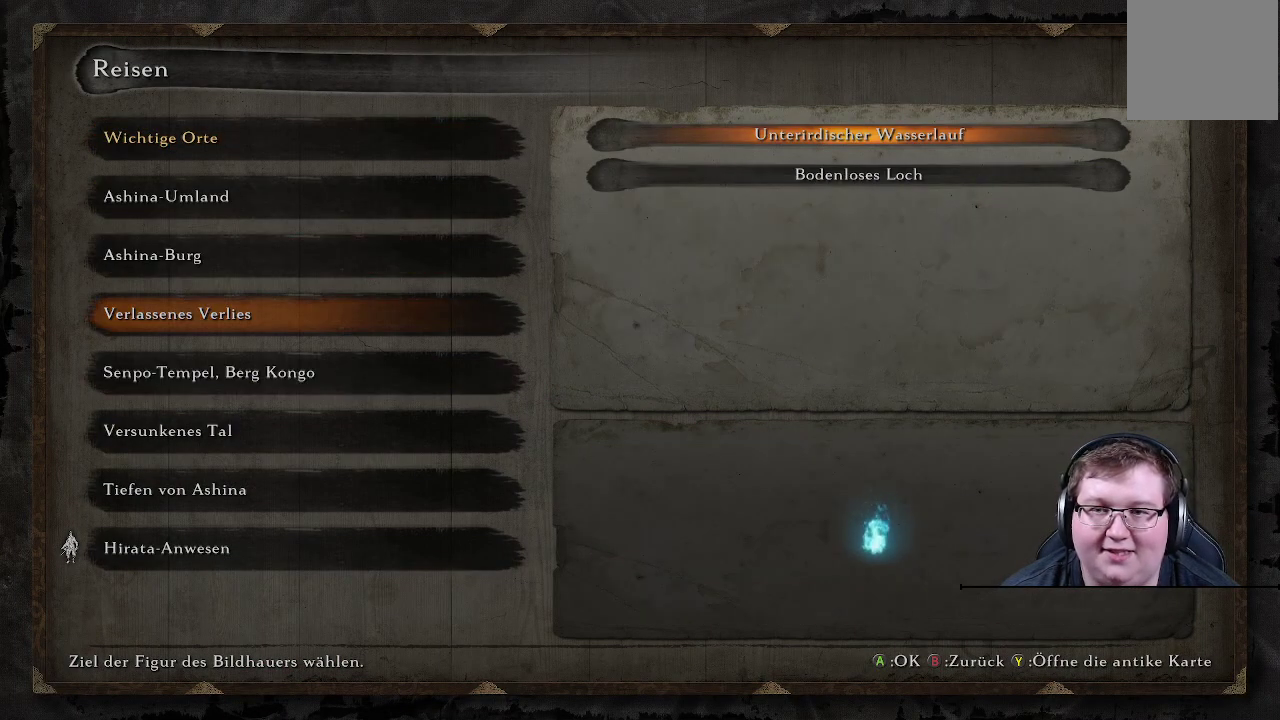
{"buttons": ["DPAD_DOWN"], "left_stick": "center", "right_stick": "center", "events": [[217, "B", "down"], [317, "B", "up"], [433, "DPAD_DOWN", "down"]]}
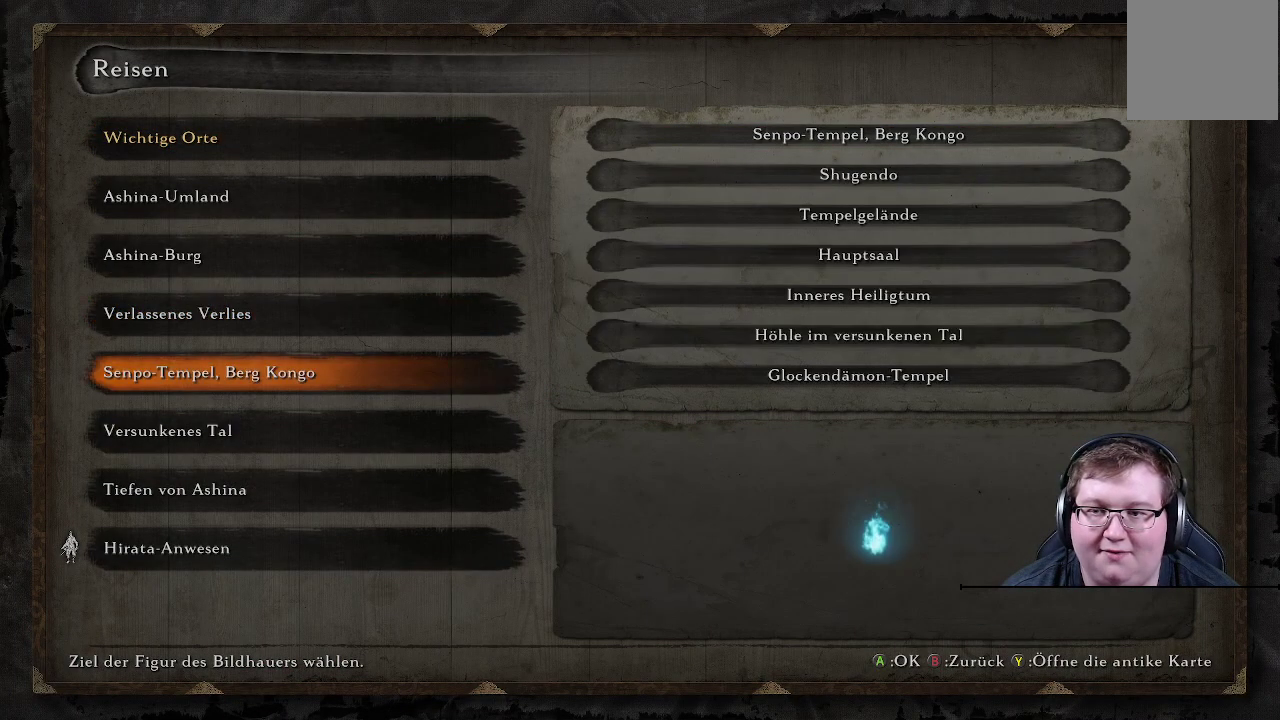
{"buttons": [], "left_stick": "center", "right_stick": "center", "events": [[17, "DPAD_DOWN", "up"], [100, "DPAD_DOWN", "down"], [183, "DPAD_DOWN", "up"]]}
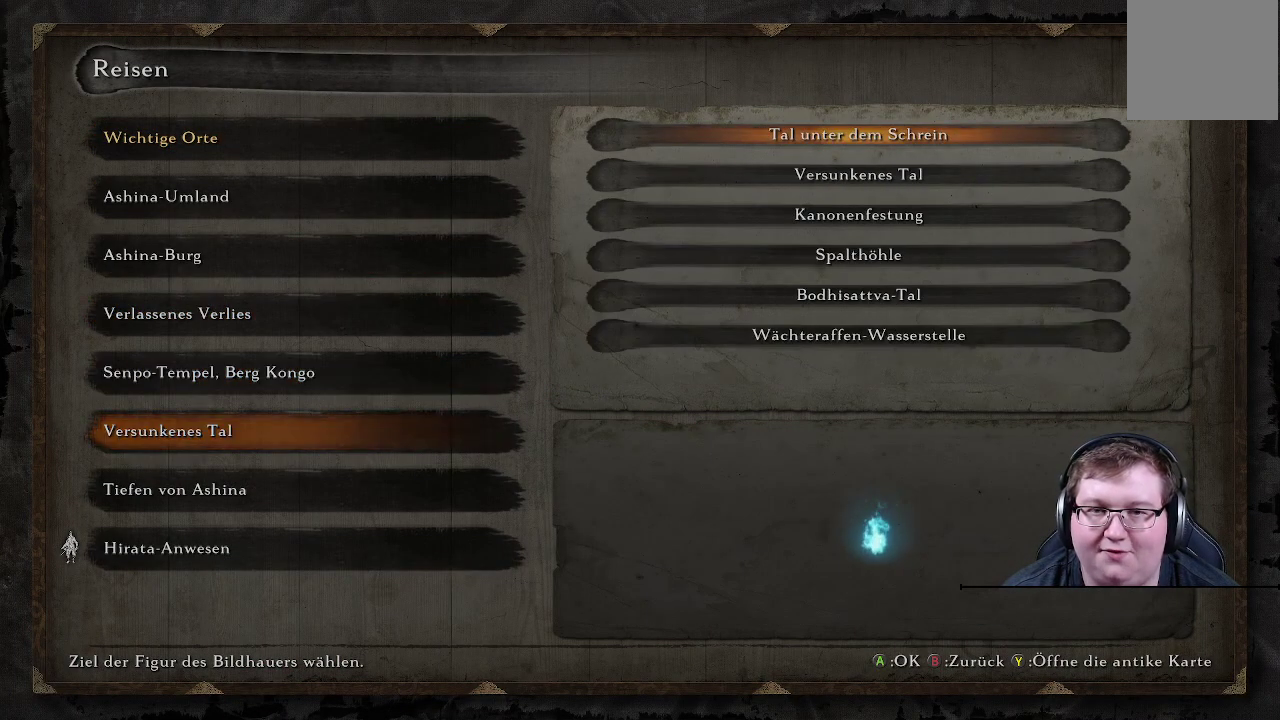
{"buttons": [], "left_stick": "center", "right_stick": "center", "events": []}
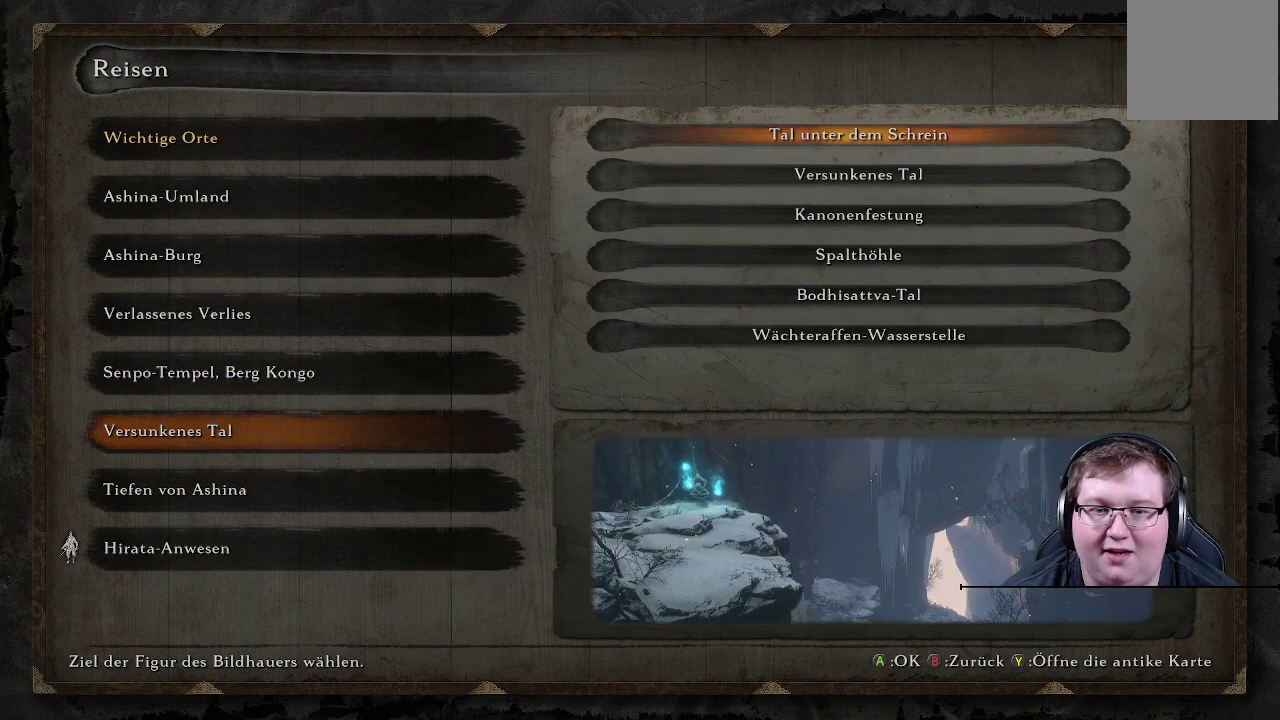
{"buttons": [], "left_stick": "center", "right_stick": "center", "events": []}
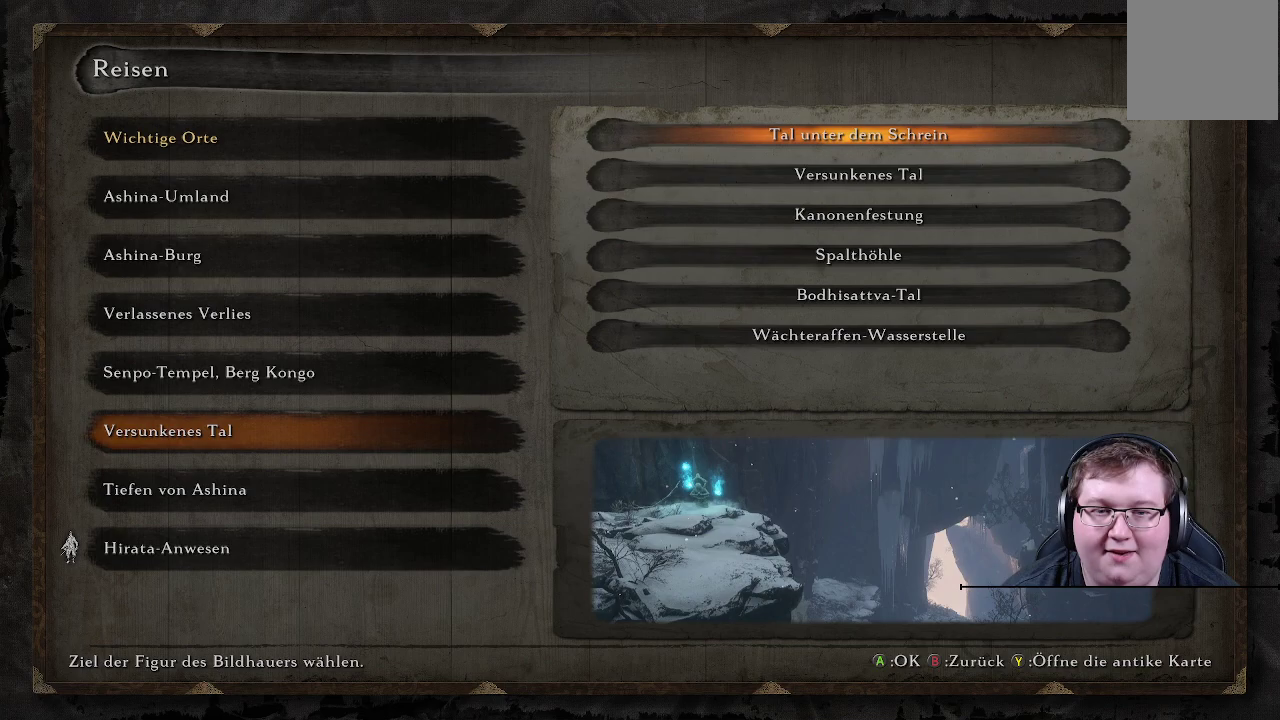
{"buttons": [], "left_stick": "center", "right_stick": "center", "events": []}
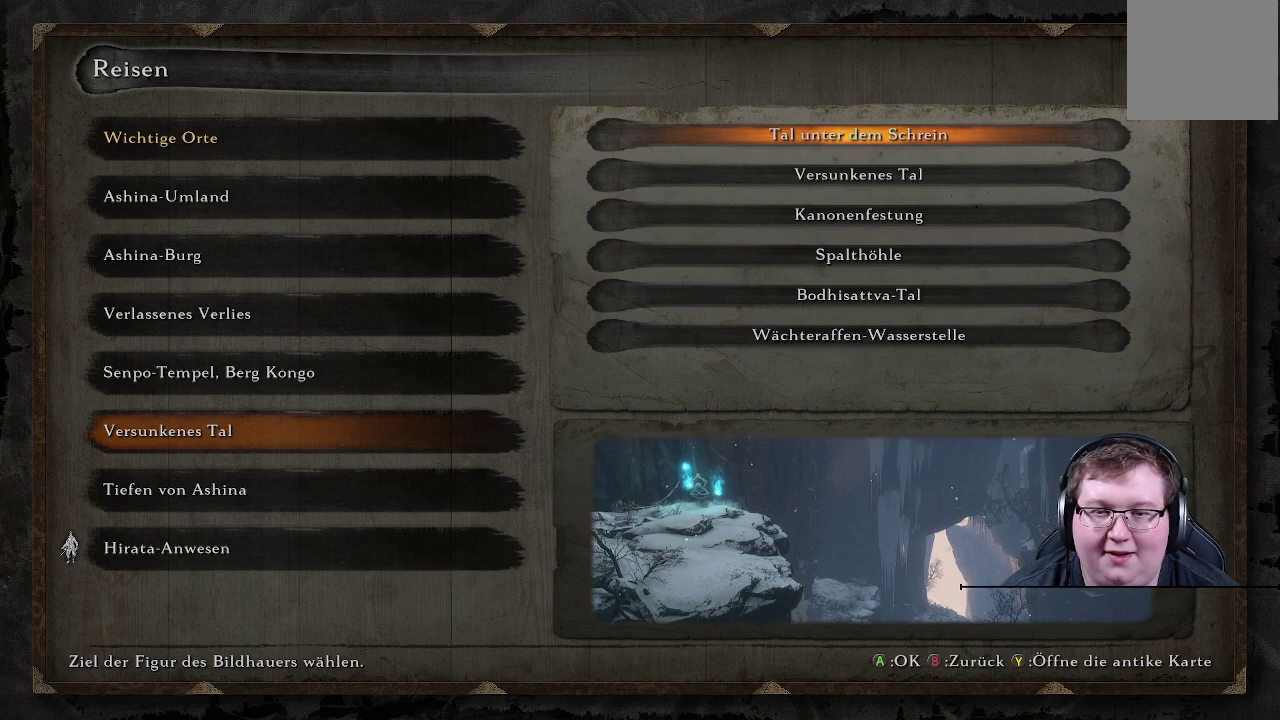
{"buttons": [], "left_stick": "center", "right_stick": "center", "events": []}
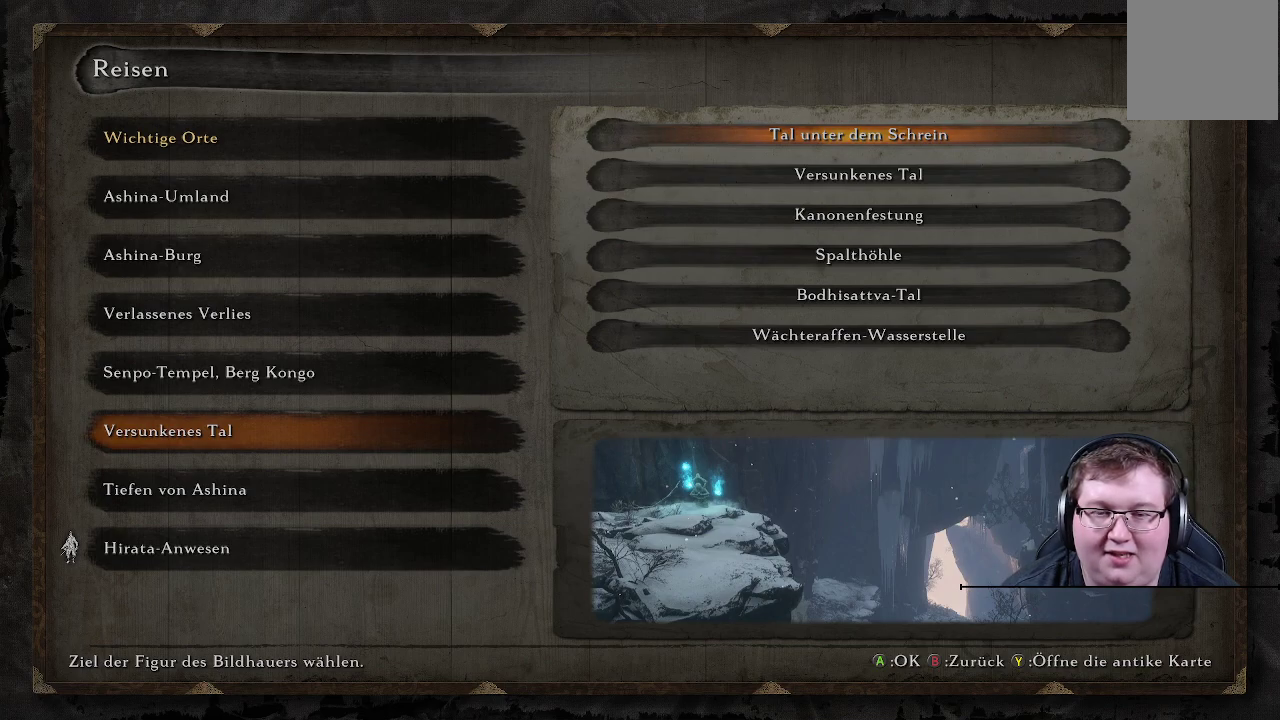
{"buttons": [], "left_stick": "center", "right_stick": "center", "events": []}
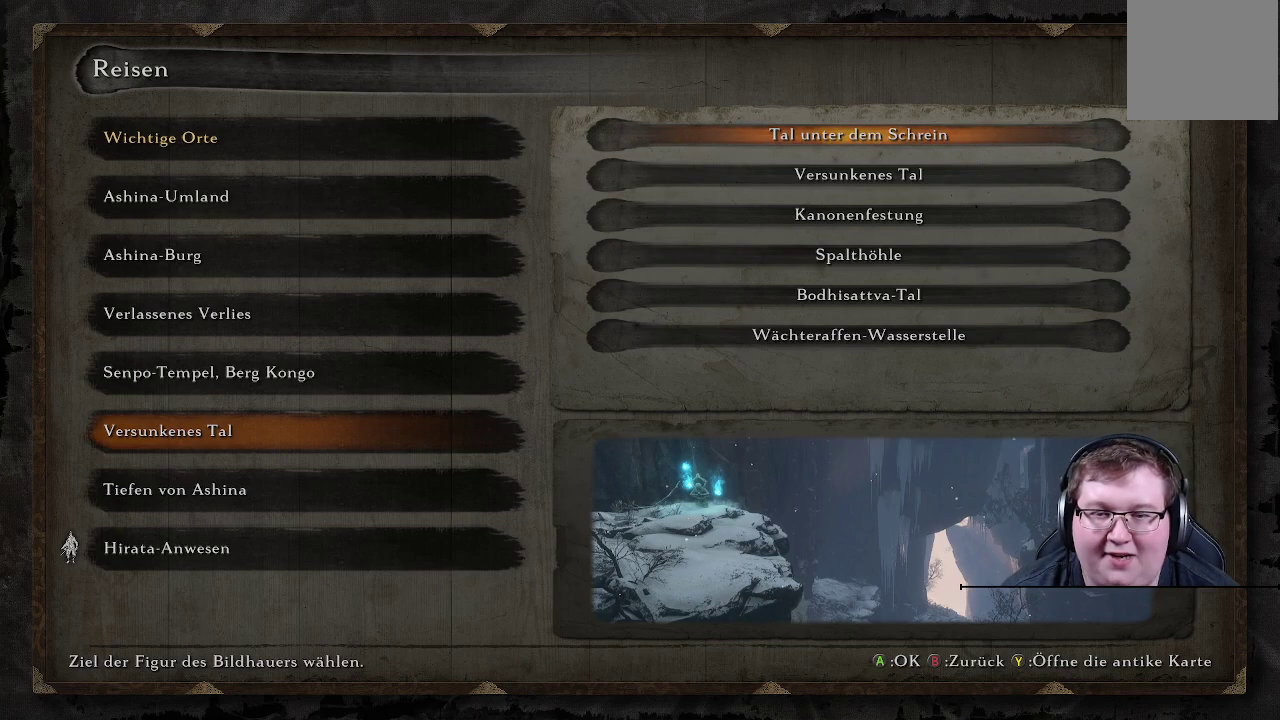
{"buttons": [], "left_stick": "center", "right_stick": "center", "events": []}
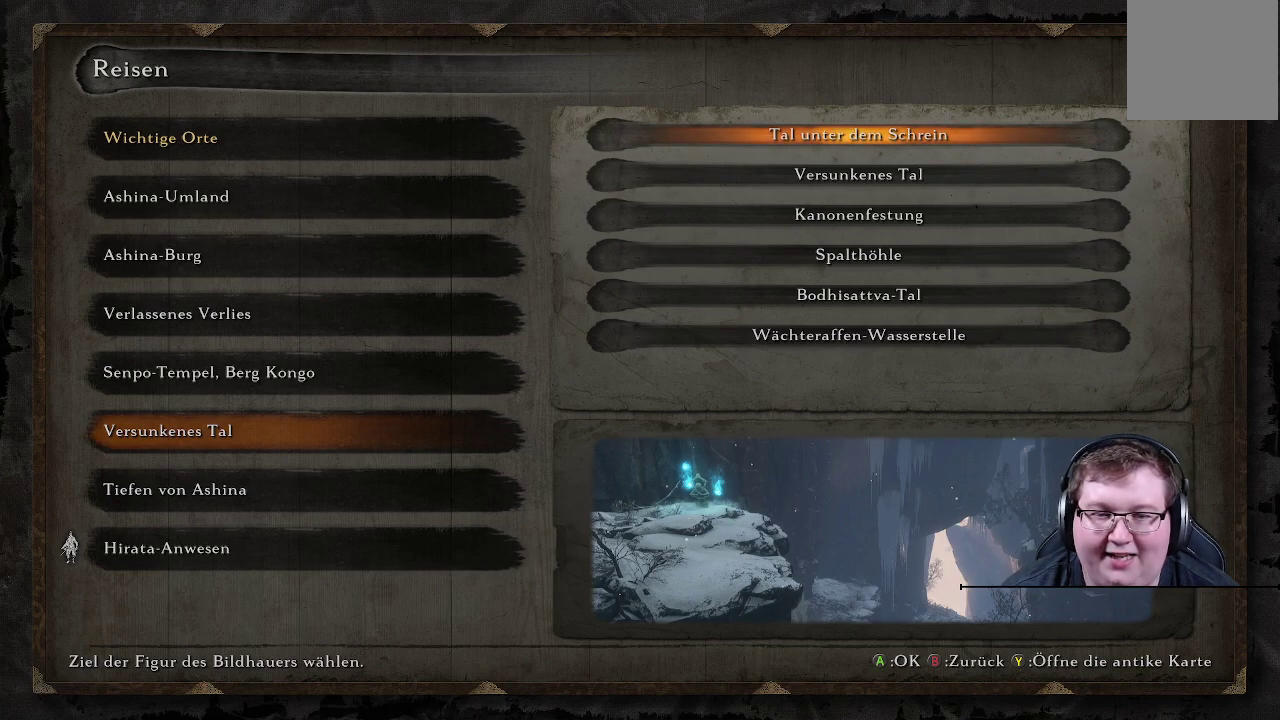
{"buttons": [], "left_stick": "center", "right_stick": "center", "events": []}
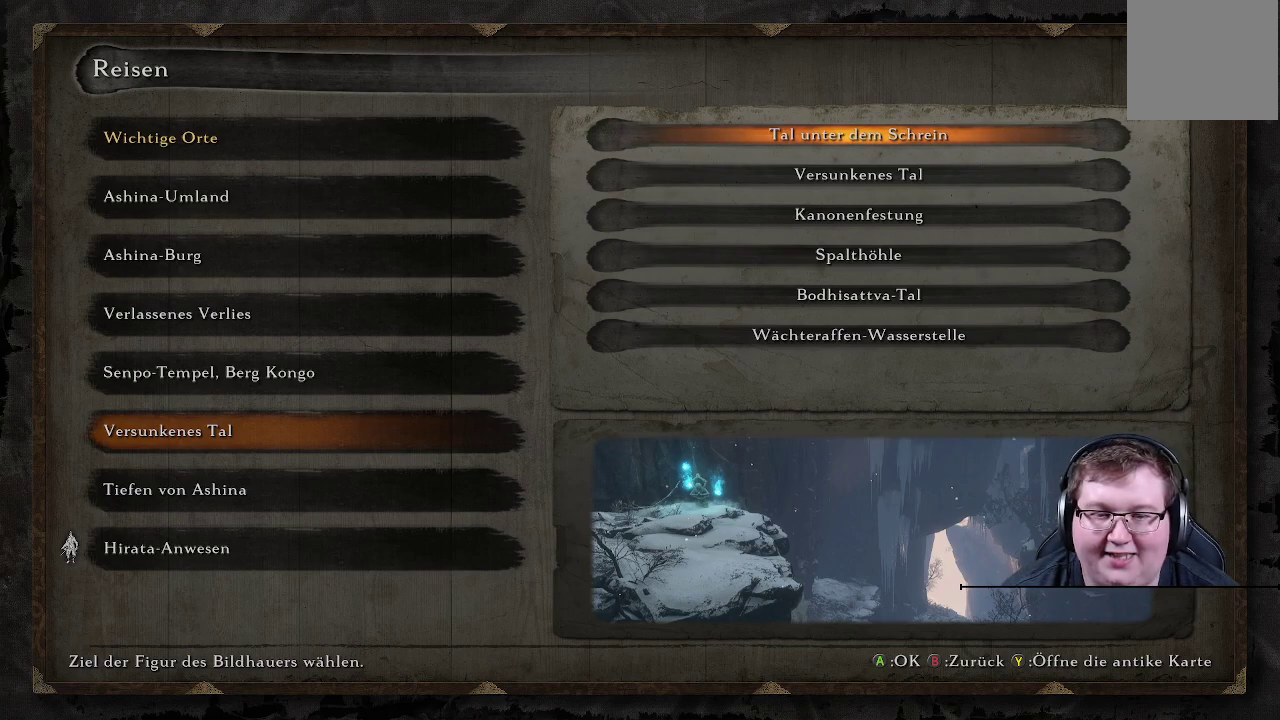
{"buttons": [], "left_stick": "center", "right_stick": "center", "events": []}
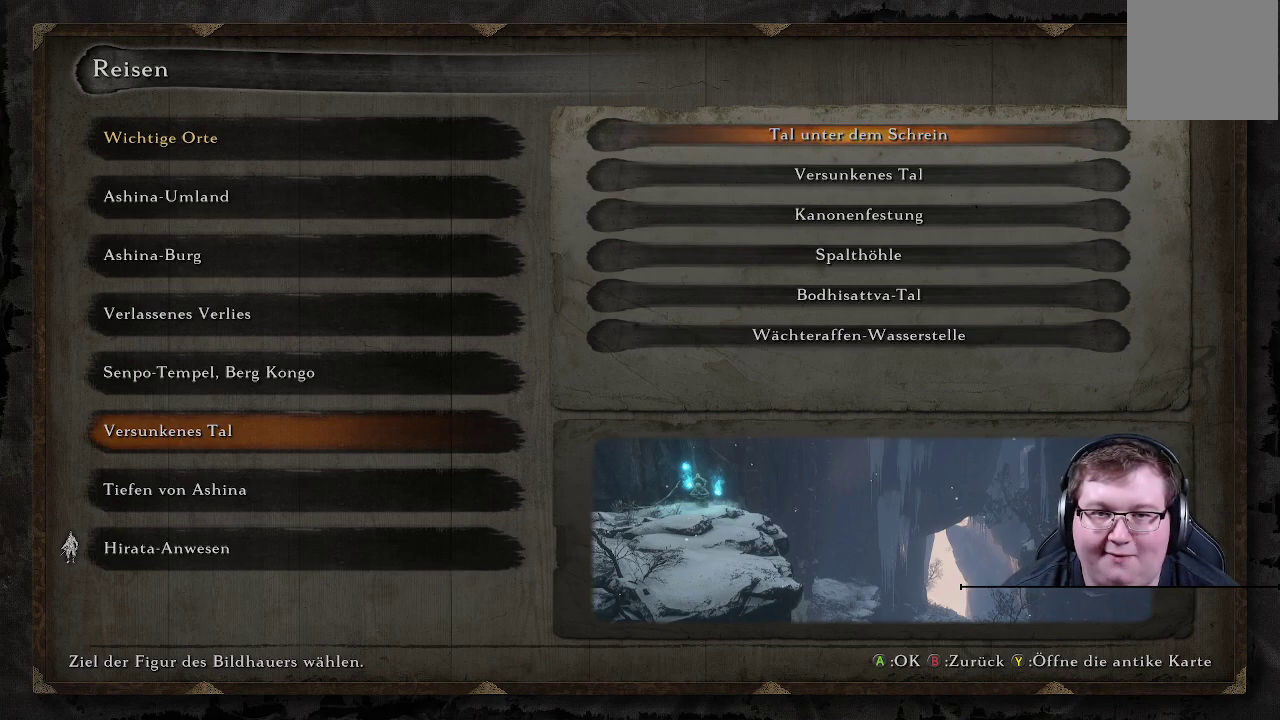
{"buttons": [], "left_stick": "center", "right_stick": "center", "events": [[167, "DPAD_DOWN", "down"], [317, "DPAD_DOWN", "up"]]}